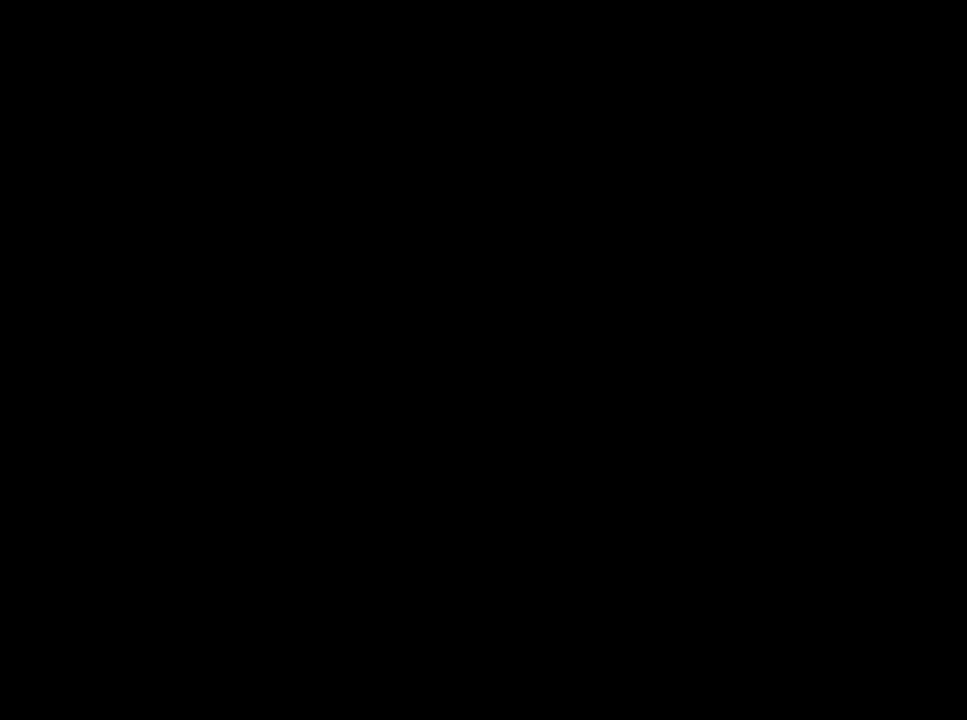
Gameplay with a controller (Xbox layout); each line is a JSON object with the inputs held at the frame after it. "events" lists button and stick changes between this image and that frame as [ms after this image, input, new state], when the widget could be followed in between.
{"buttons": [], "left_stick": "up-left", "right_stick": "center", "events": []}
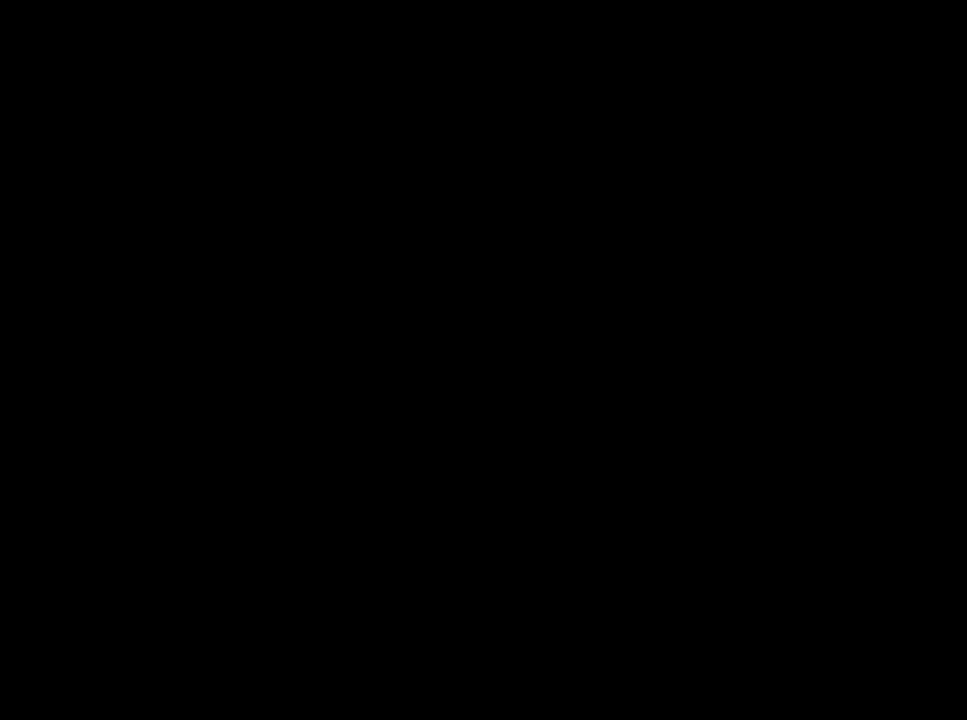
{"buttons": [], "left_stick": "up", "right_stick": "center", "events": [[450, "left_stick", "up"]]}
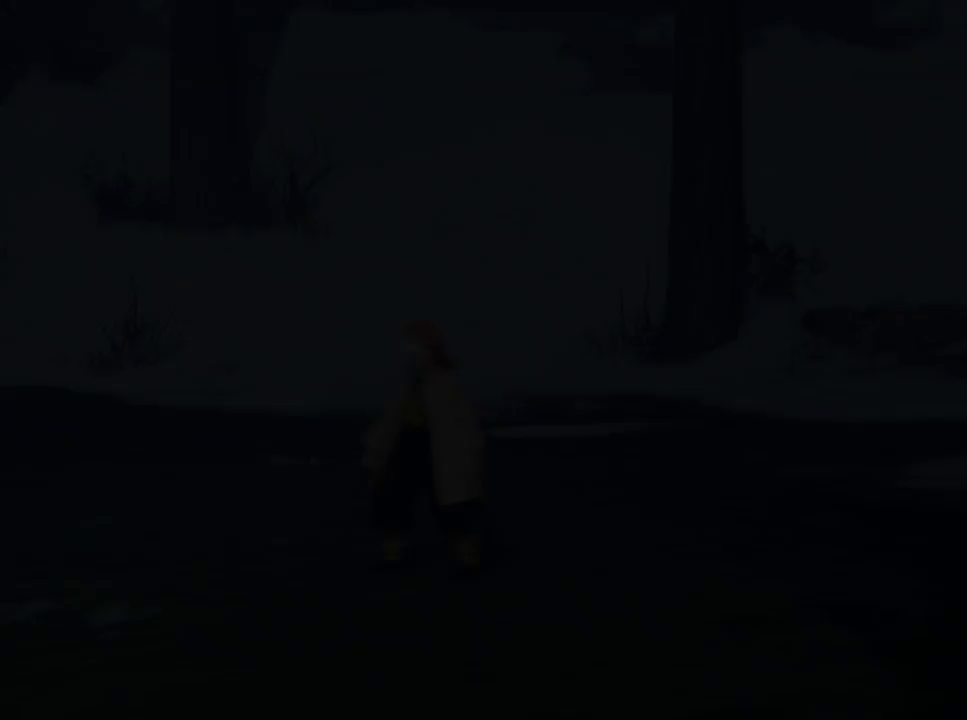
{"buttons": [], "left_stick": "up", "right_stick": "center", "events": []}
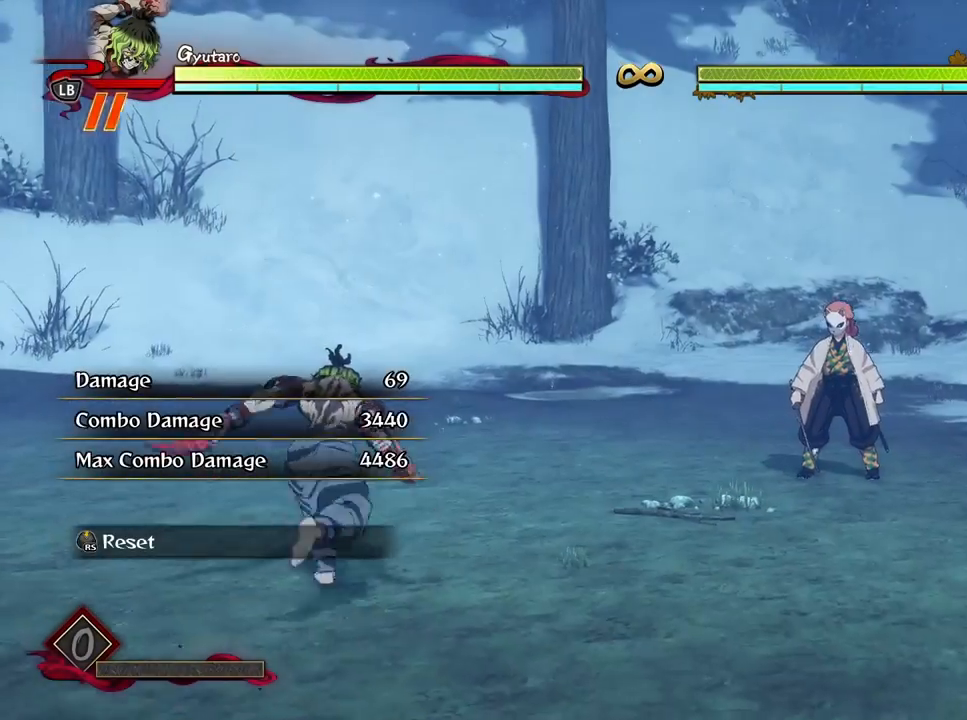
{"buttons": [], "left_stick": "center", "right_stick": "center", "events": [[333, "left_stick", "center"]]}
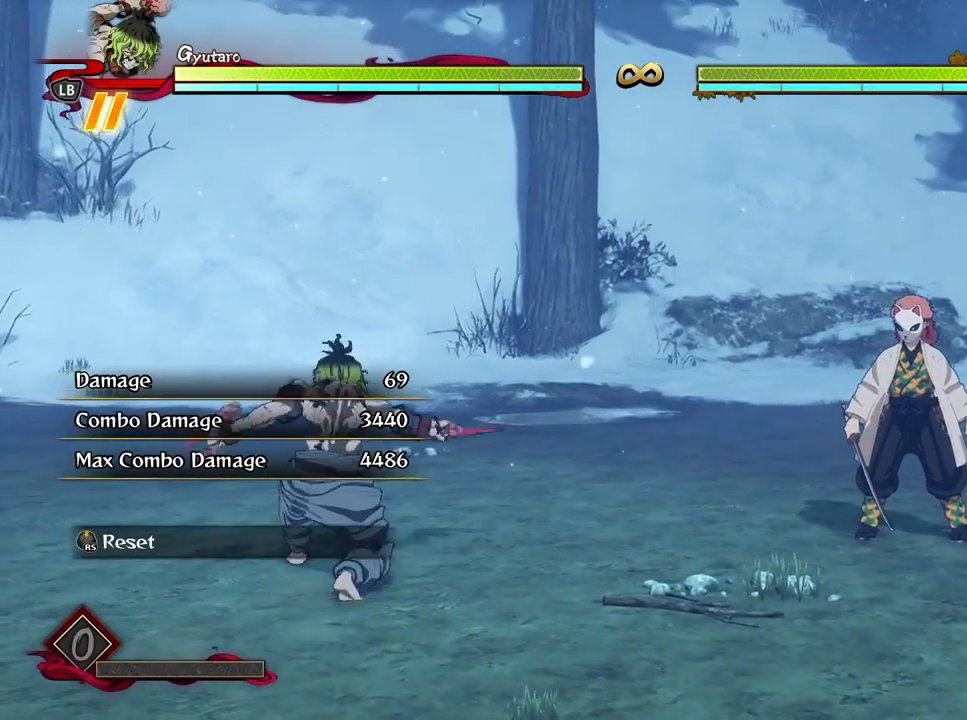
{"buttons": [], "left_stick": "center", "right_stick": "center", "events": []}
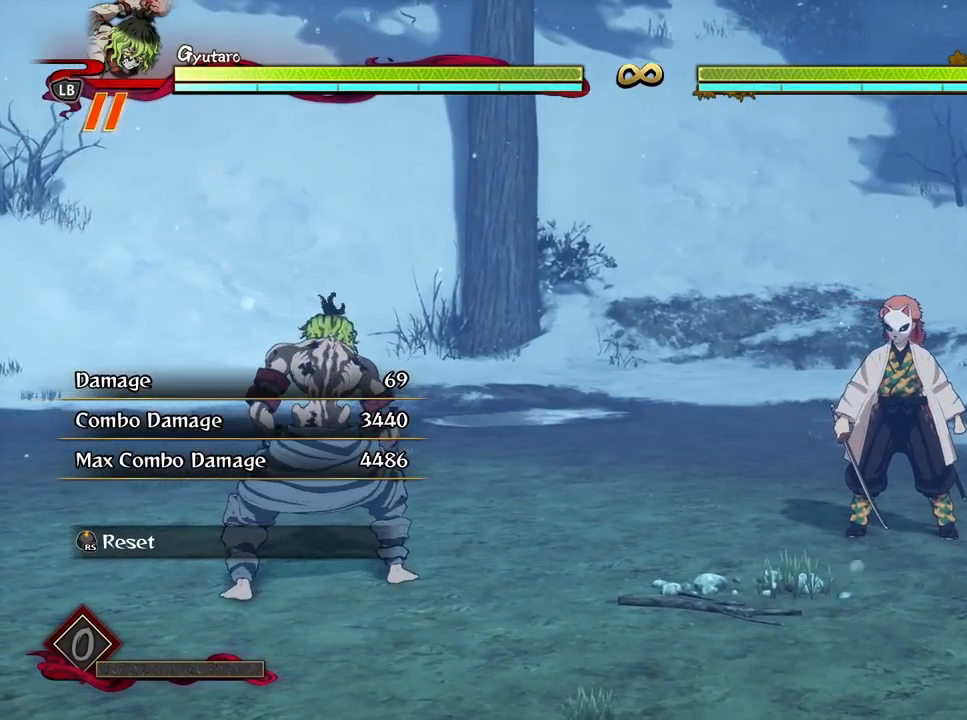
{"buttons": [], "left_stick": "center", "right_stick": "center", "events": [[350, "X", "down"], [450, "X", "up"]]}
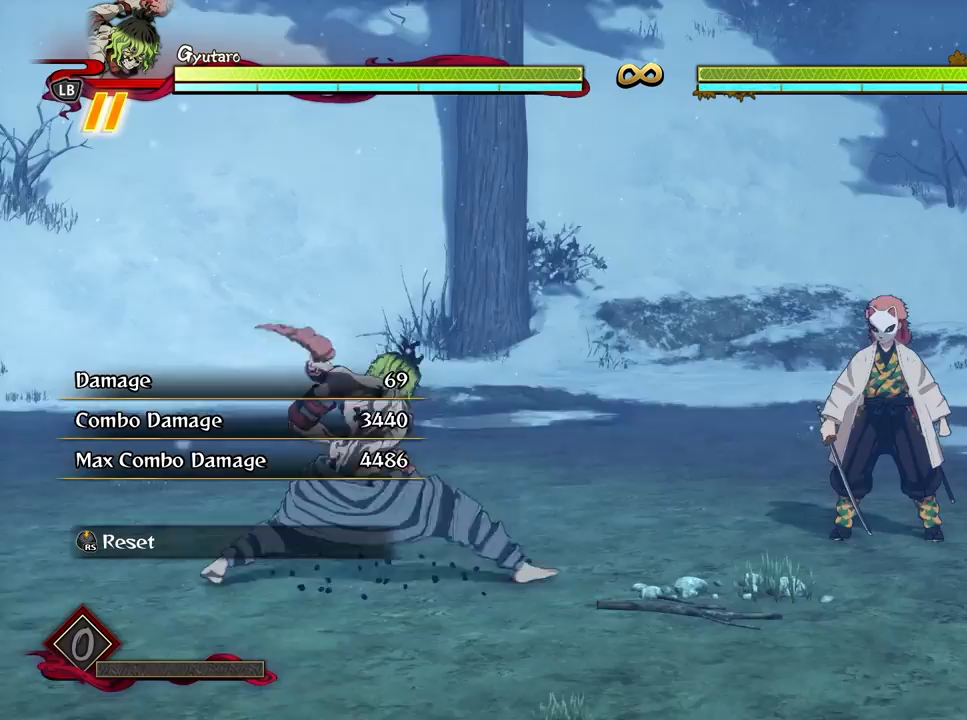
{"buttons": [], "left_stick": "center", "right_stick": "center", "events": [[67, "X", "down"], [150, "X", "up"]]}
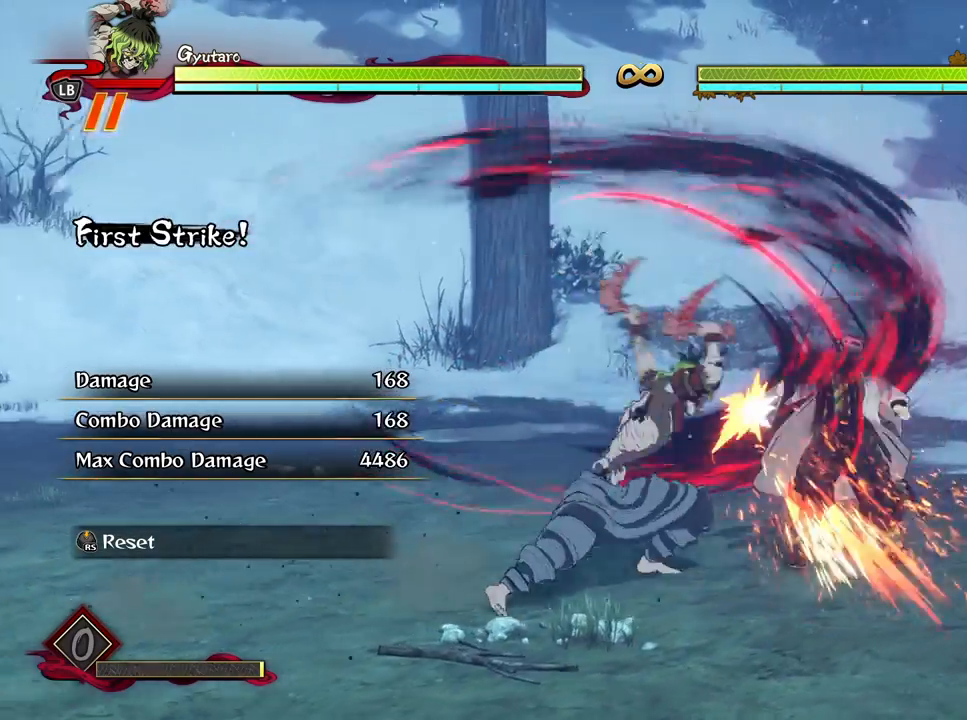
{"buttons": [], "left_stick": "center", "right_stick": "center", "events": [[100, "left_stick", "down"], [217, "X", "down"], [267, "left_stick", "center"], [283, "X", "up"]]}
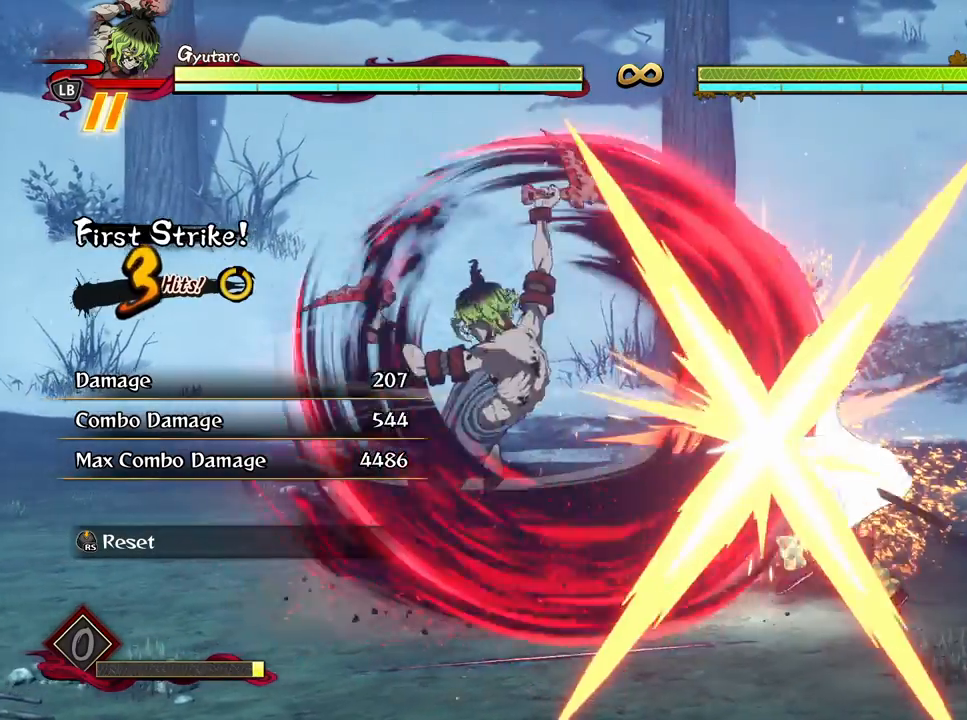
{"buttons": [], "left_stick": "center", "right_stick": "center", "events": []}
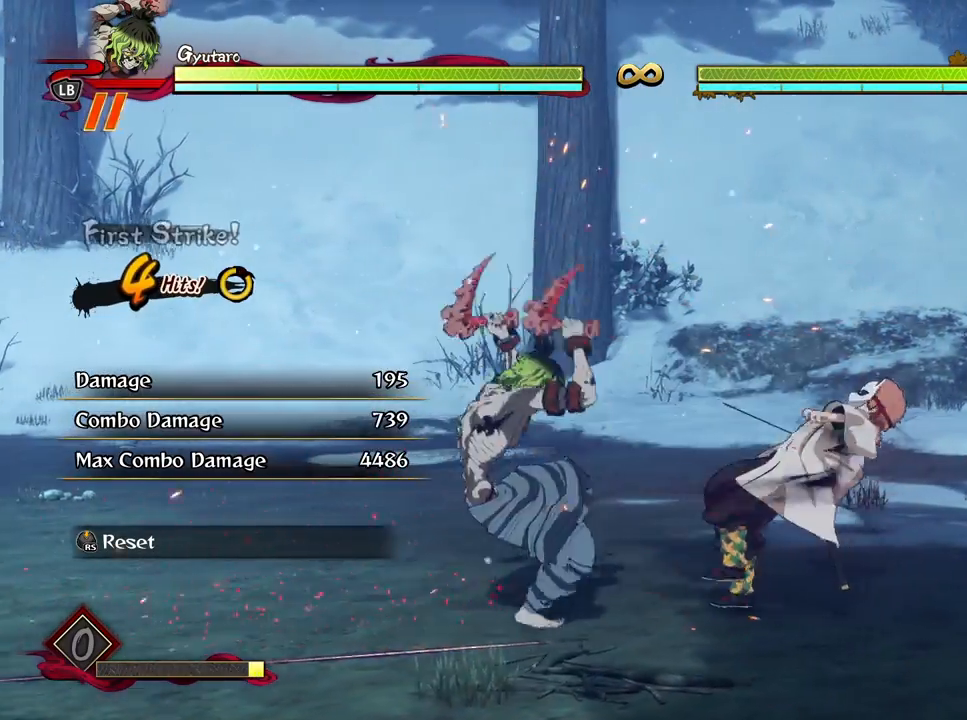
{"buttons": [], "left_stick": "down-left", "right_stick": "center", "events": [[433, "left_stick", "down-left"]]}
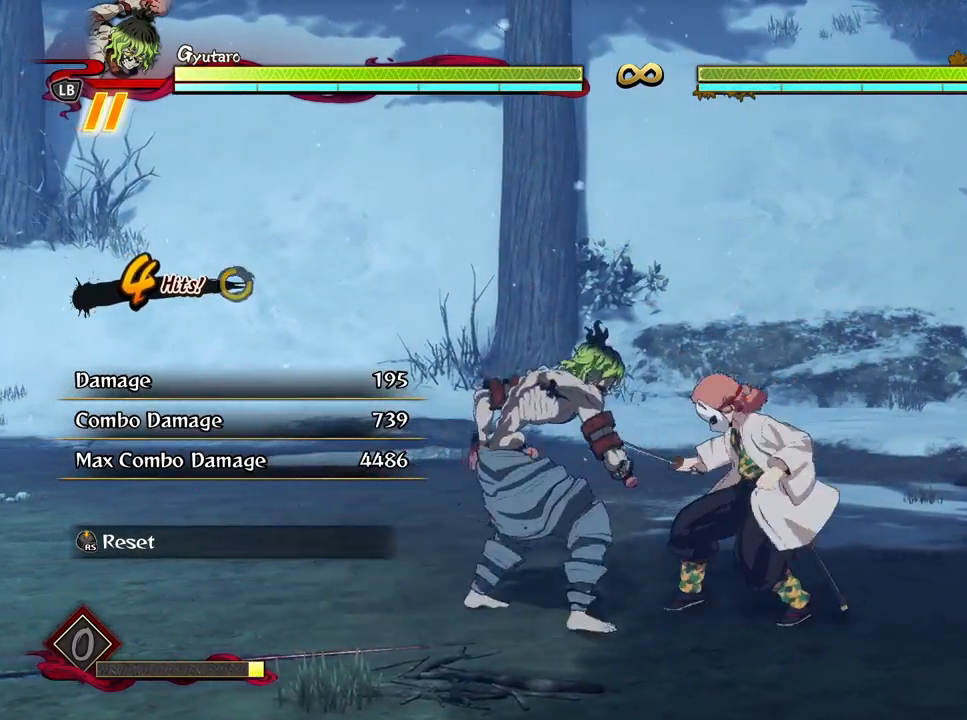
{"buttons": [], "left_stick": "down-left", "right_stick": "center", "events": []}
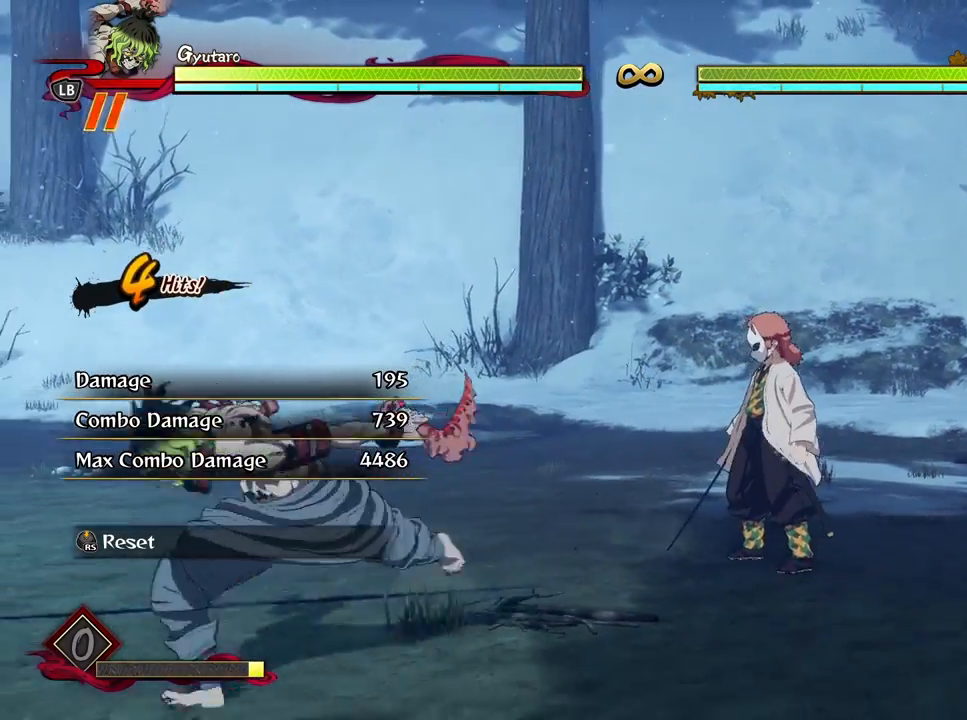
{"buttons": [], "left_stick": "up-left", "right_stick": "center", "events": [[100, "left_stick", "left"], [250, "left_stick", "up-left"]]}
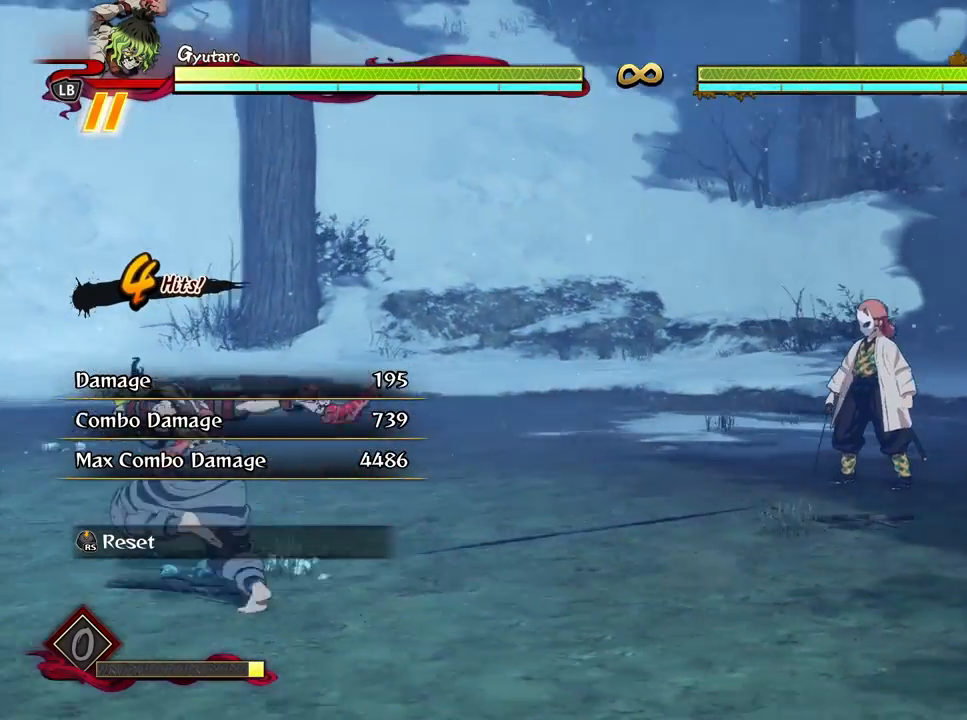
{"buttons": [], "left_stick": "up-left", "right_stick": "center", "events": []}
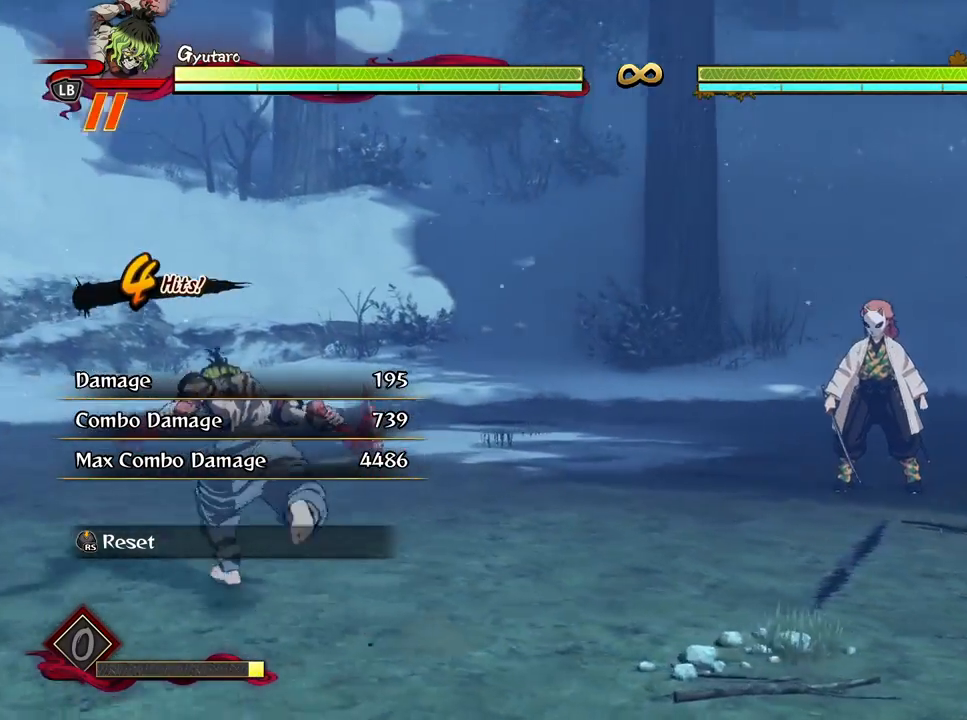
{"buttons": [], "left_stick": "center", "right_stick": "center", "events": [[83, "left_stick", "center"]]}
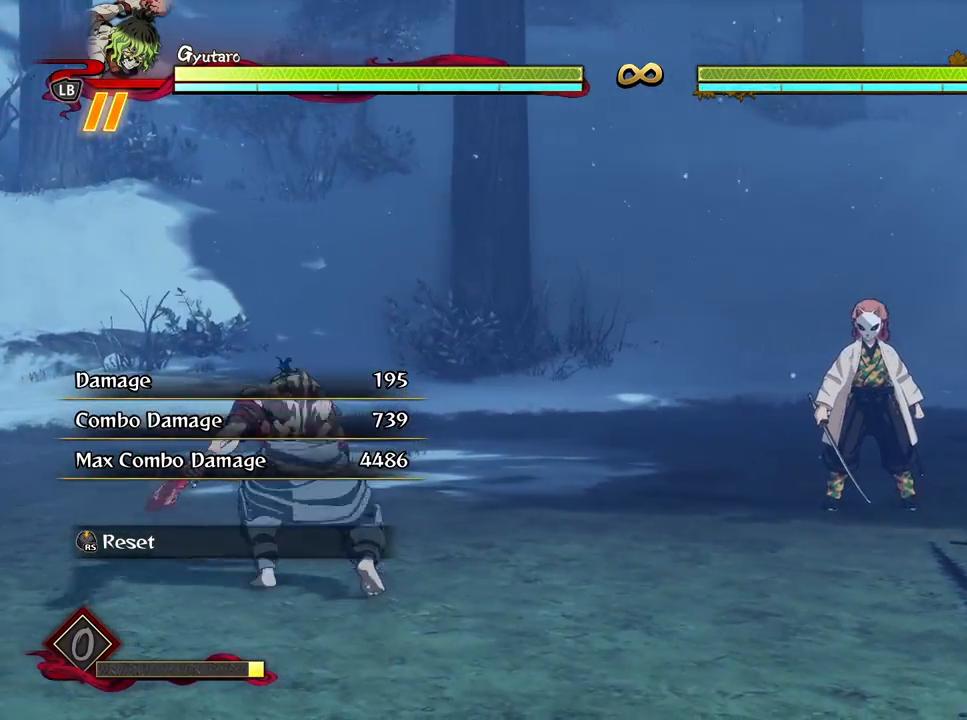
{"buttons": [], "left_stick": "center", "right_stick": "center", "events": [[217, "left_stick", "right"], [283, "left_stick", "up-right"], [417, "left_stick", "center"]]}
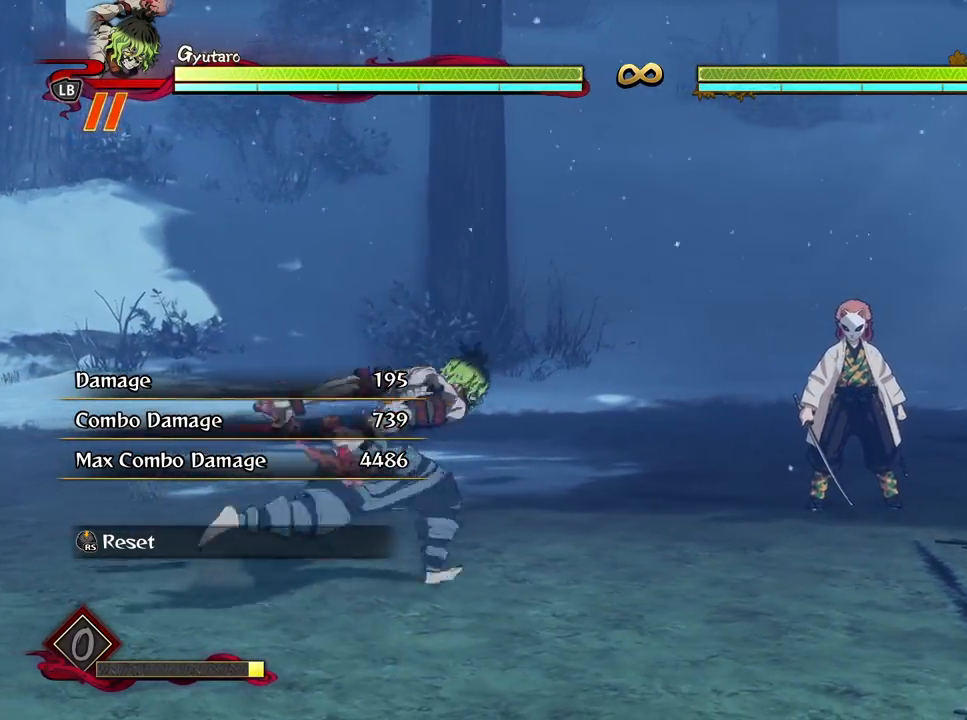
{"buttons": [], "left_stick": "center", "right_stick": "center", "events": [[250, "L1", "down"], [400, "L1", "up"]]}
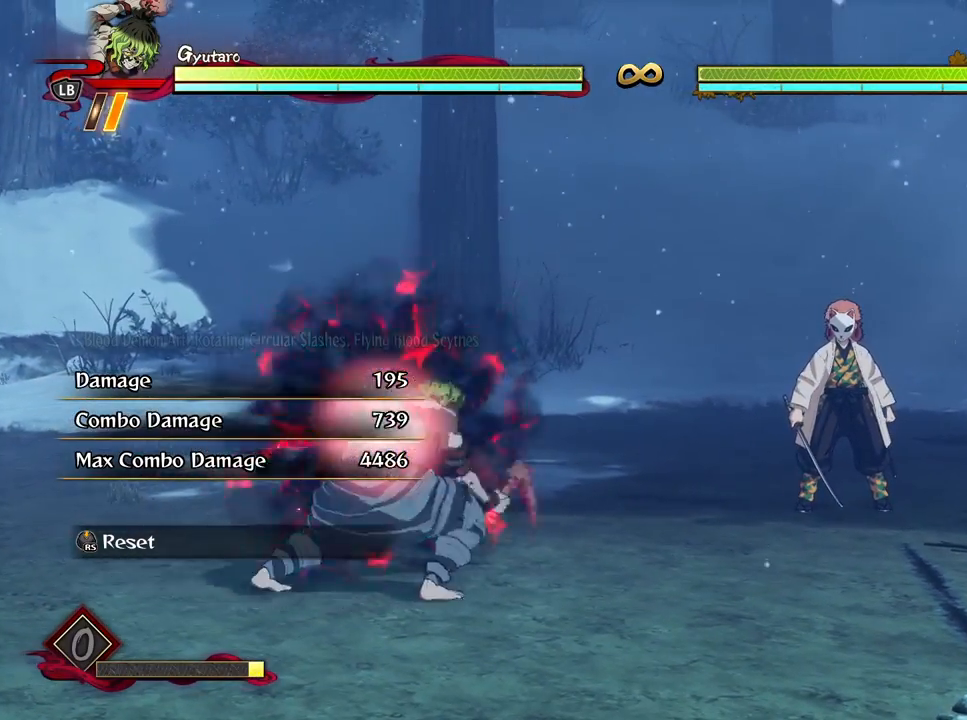
{"buttons": [], "left_stick": "center", "right_stick": "center", "events": []}
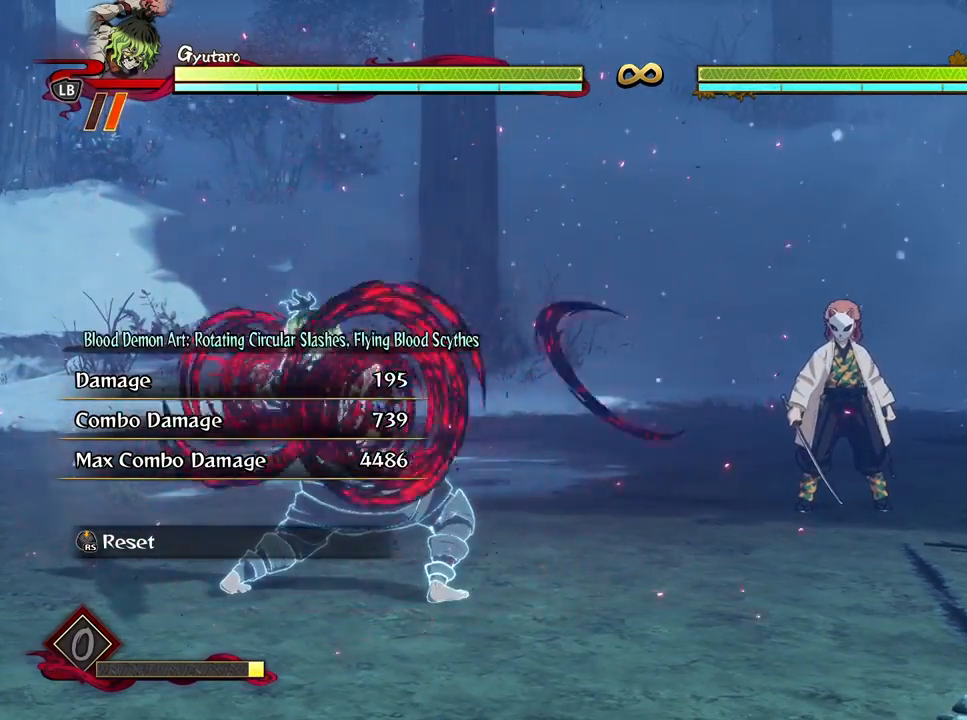
{"buttons": [], "left_stick": "left", "right_stick": "center", "events": [[317, "R3", "down"], [450, "R3", "up"], [500, "left_stick", "left"]]}
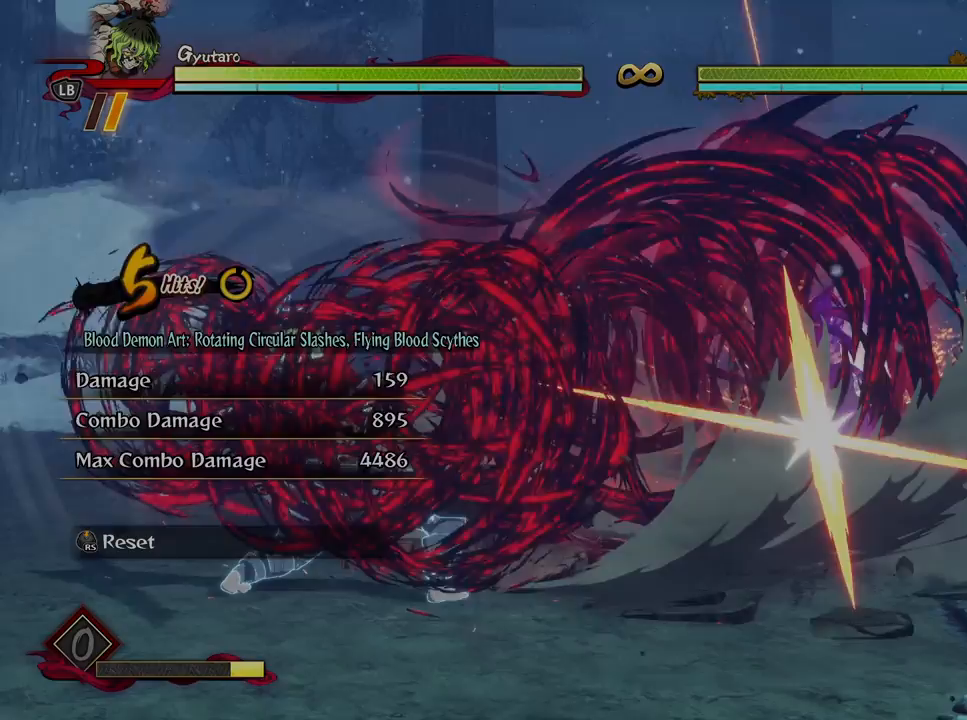
{"buttons": [], "left_stick": "up-left", "right_stick": "center", "events": [[400, "left_stick", "up-left"]]}
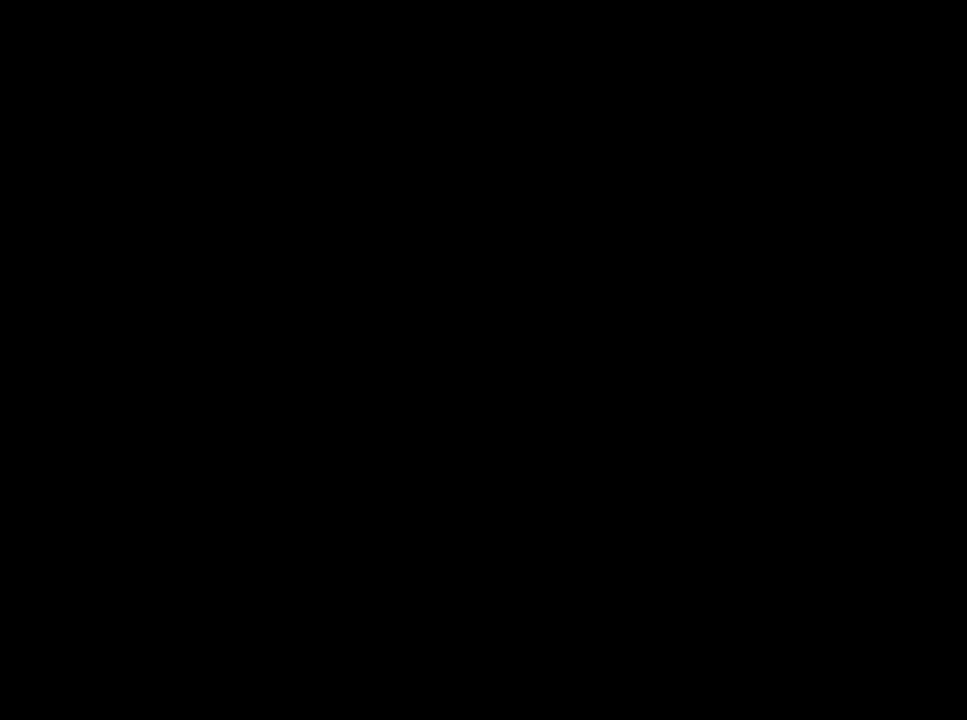
{"buttons": [], "left_stick": "up-left", "right_stick": "center", "events": []}
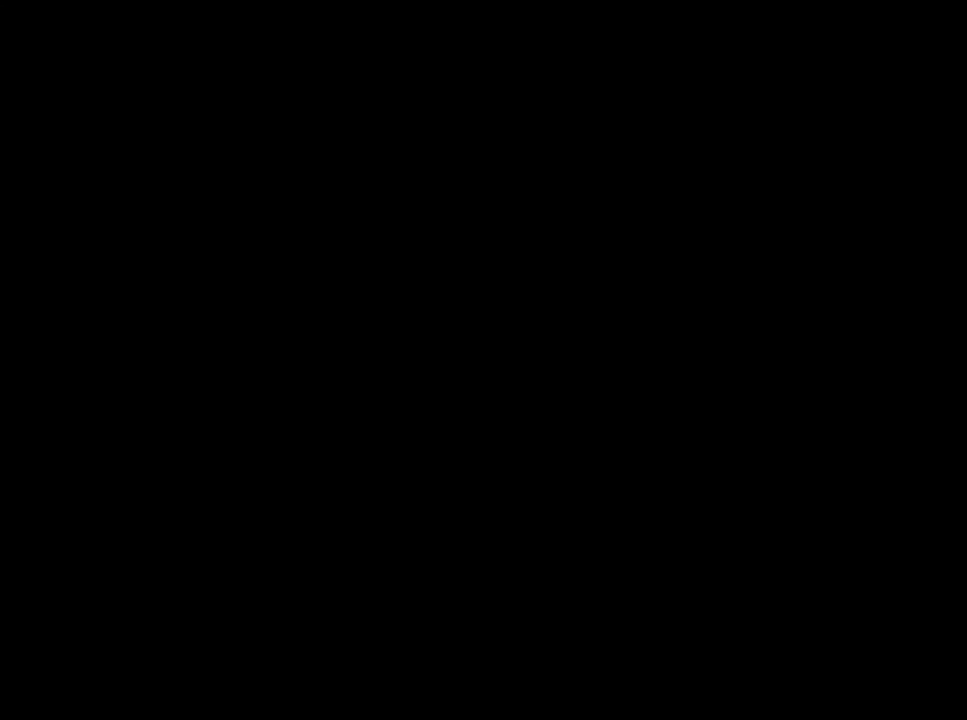
{"buttons": [], "left_stick": "up-left", "right_stick": "center", "events": []}
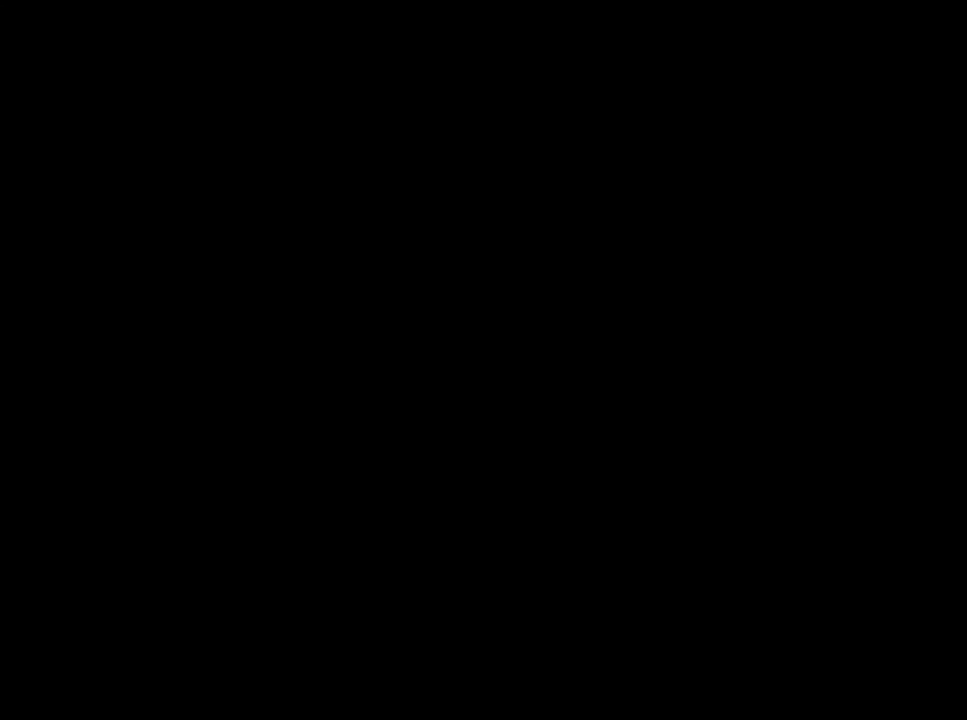
{"buttons": [], "left_stick": "up-left", "right_stick": "center", "events": []}
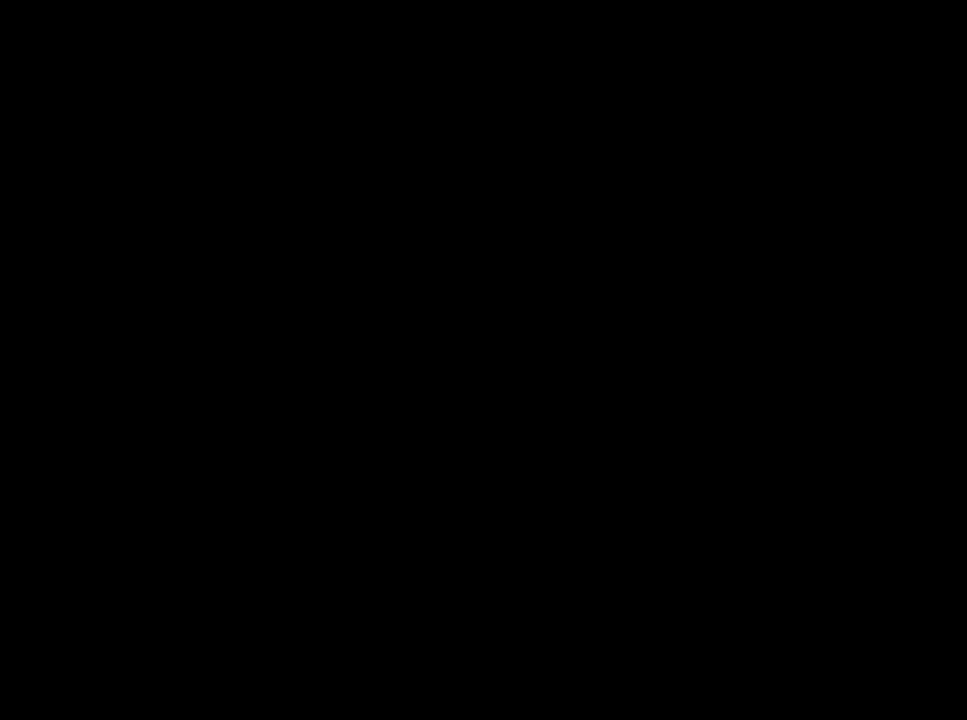
{"buttons": [], "left_stick": "up", "right_stick": "center", "events": [[50, "left_stick", "up"]]}
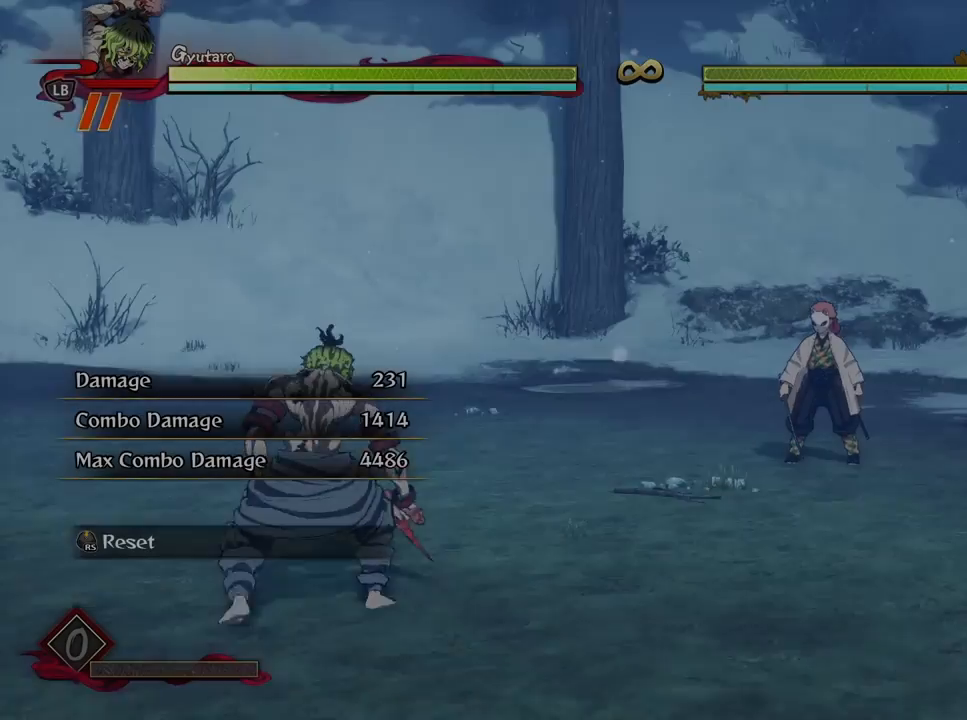
{"buttons": [], "left_stick": "center", "right_stick": "center", "events": [[383, "left_stick", "center"]]}
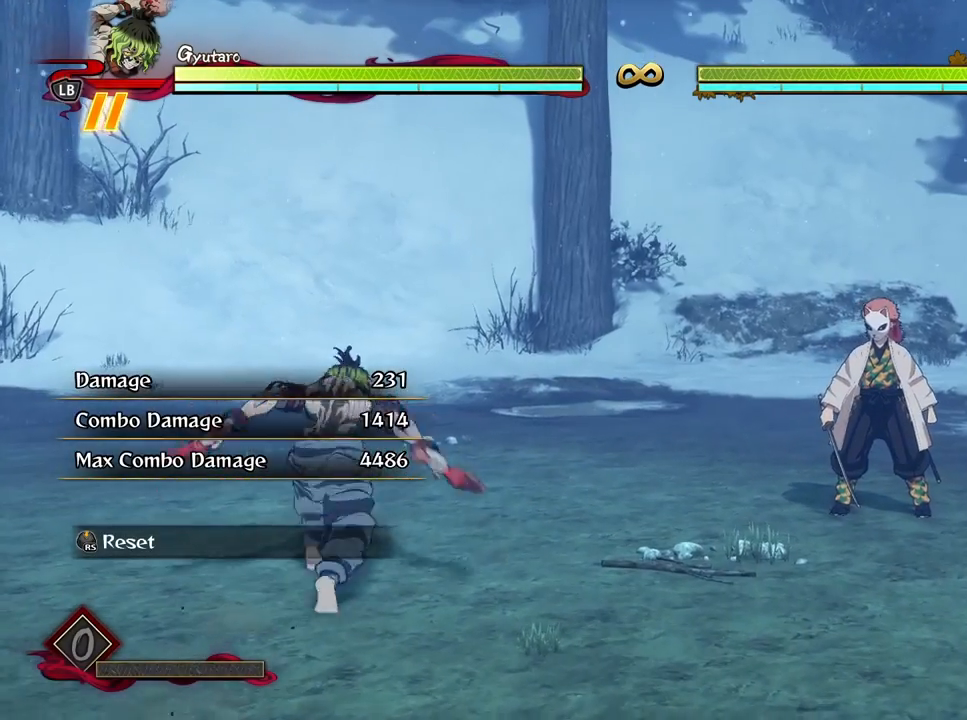
{"buttons": [], "left_stick": "center", "right_stick": "center", "events": [[167, "left_stick", "down-left"], [333, "left_stick", "center"]]}
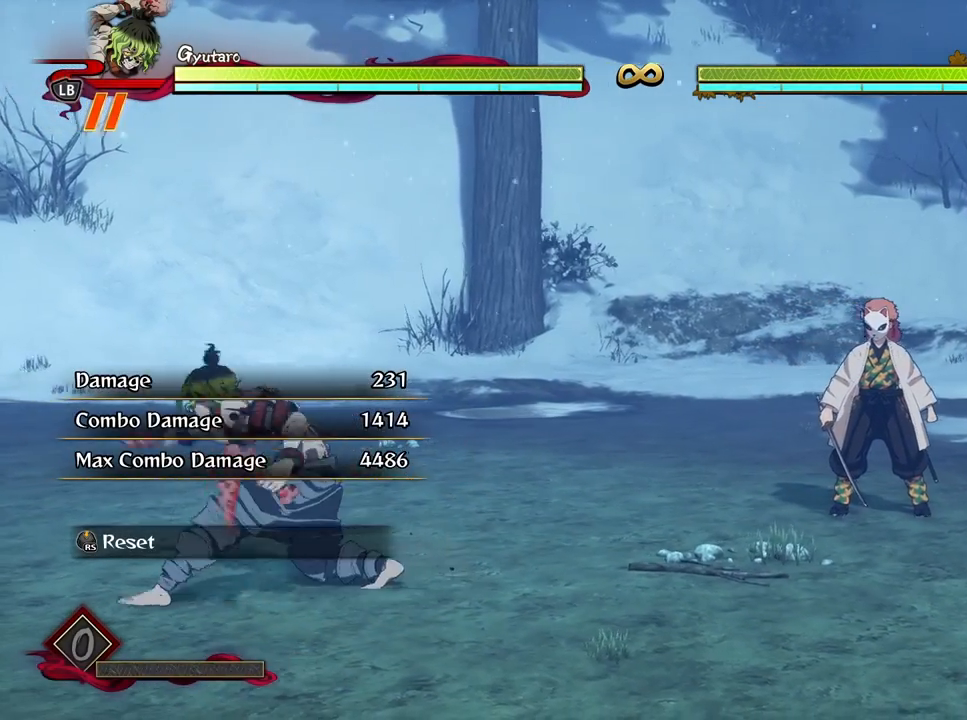
{"buttons": ["X", "R1"], "left_stick": "center", "right_stick": "center", "events": [[350, "R1", "down"], [417, "X", "down"]]}
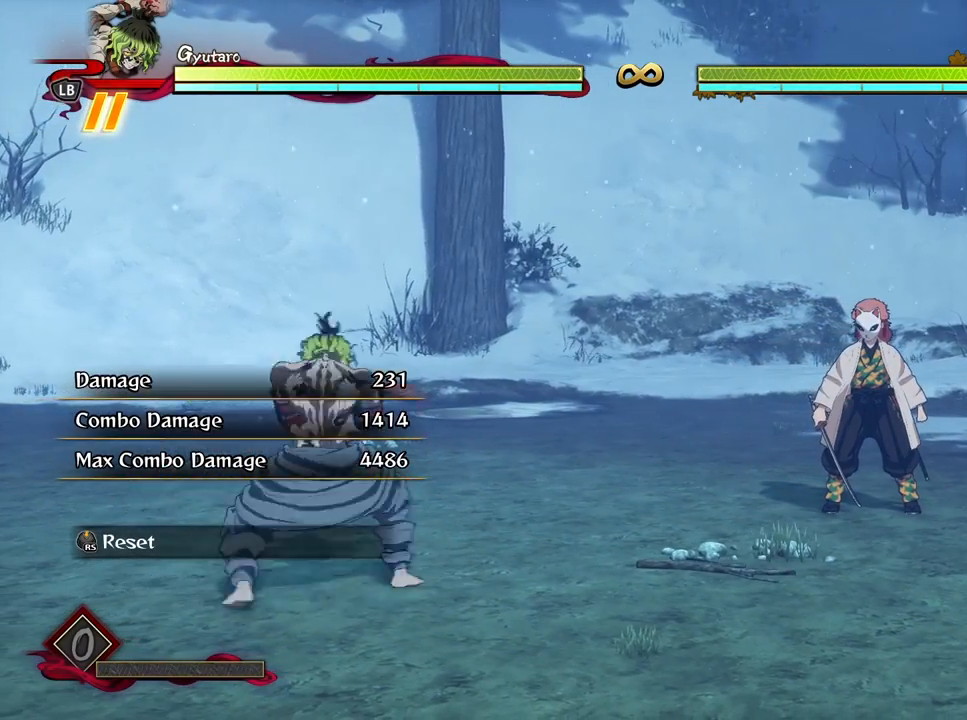
{"buttons": ["R1"], "left_stick": "center", "right_stick": "center", "events": [[50, "X", "up"]]}
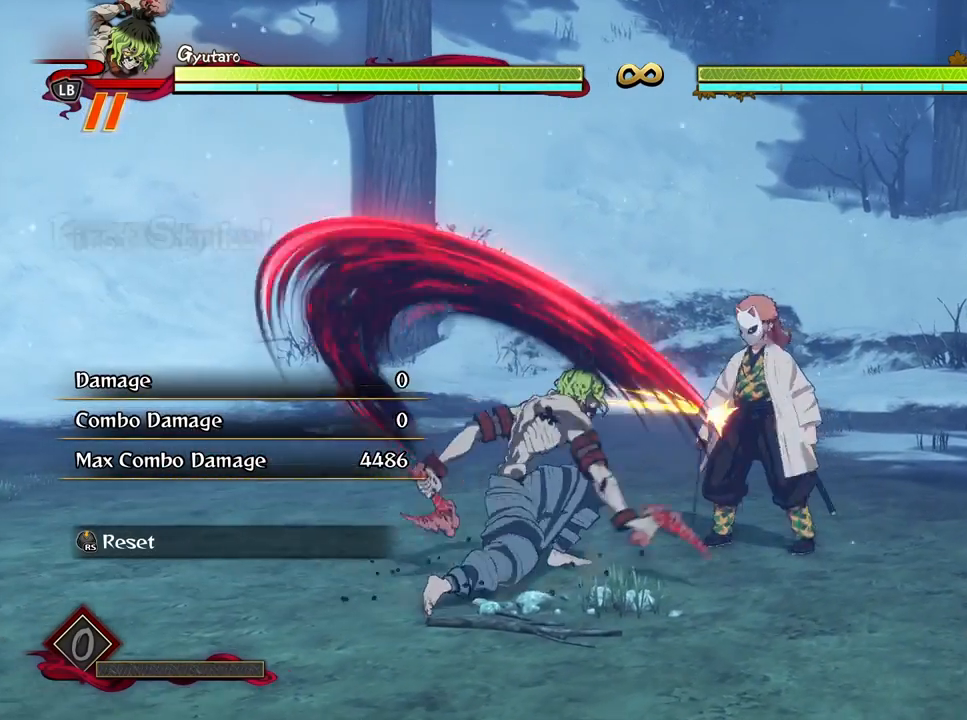
{"buttons": [], "left_stick": "center", "right_stick": "center", "events": [[433, "R1", "up"]]}
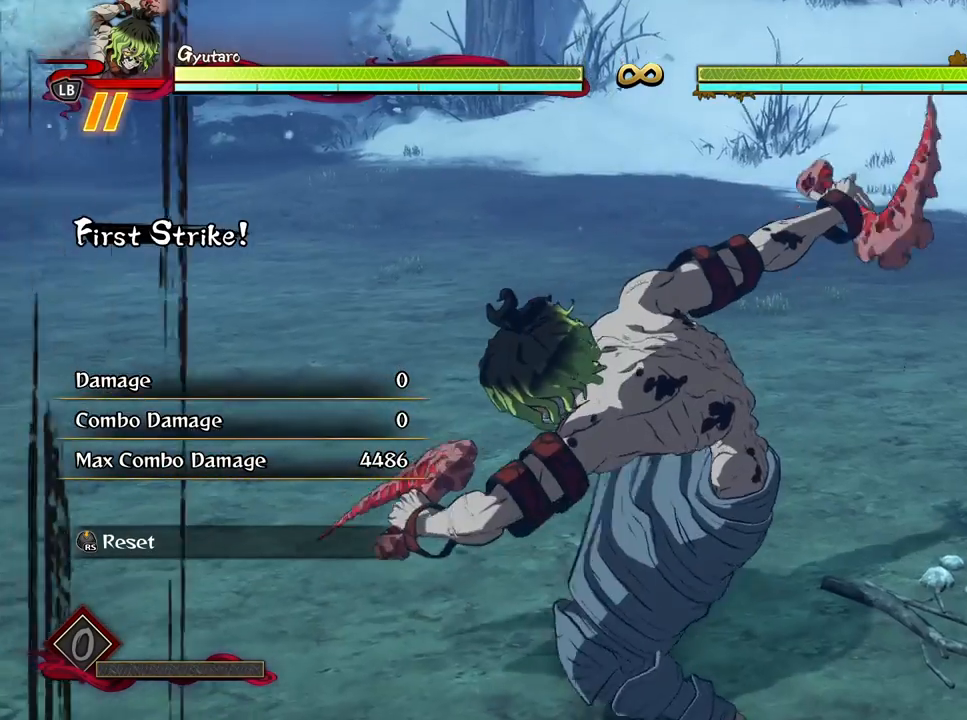
{"buttons": [], "left_stick": "center", "right_stick": "center", "events": [[217, "R3", "down"], [333, "R3", "up"]]}